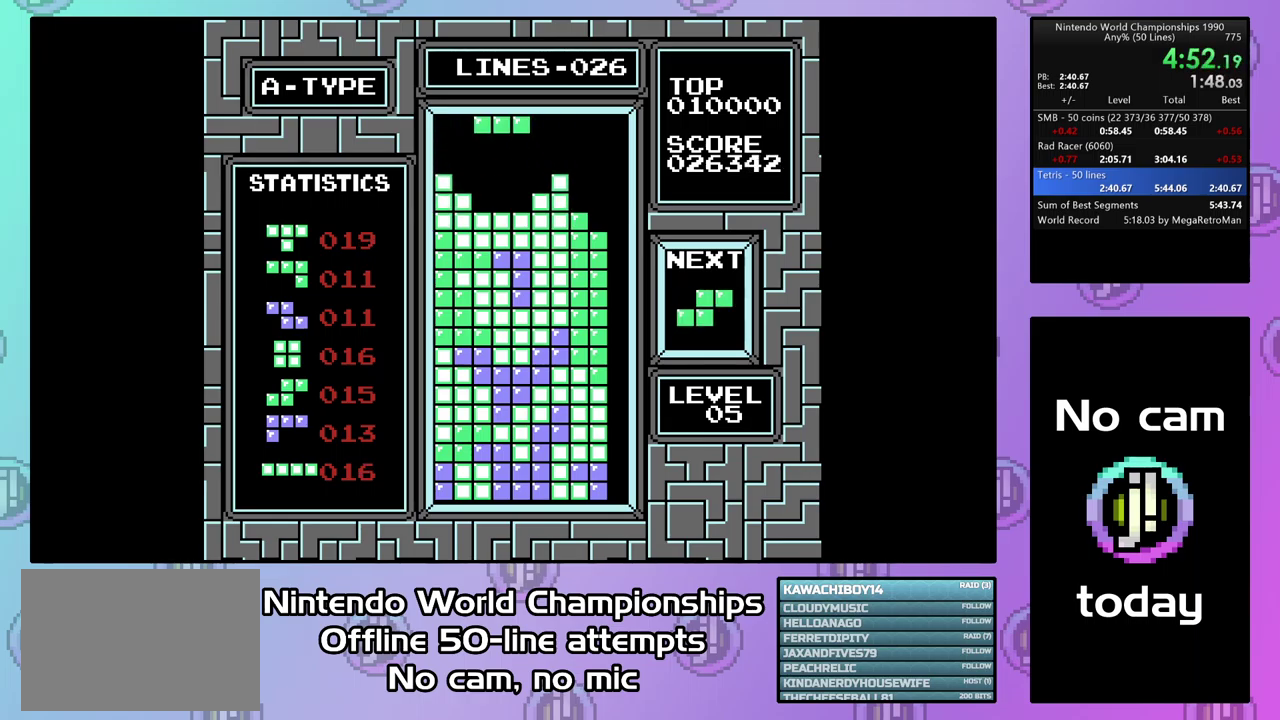
Gameplay with a controller (PlayStation layout); each line is a JSON object with the inputs held at the frame after it. "events" lists button and stick changes between this image and that frame as [ms after this image, input, new state], when the widget could be followed in between. Not read: L3 R3 left_stick right_stick.
{"buttons": ["DPAD_RIGHT"], "events": [[33, "DPAD_LEFT", "up"], [100, "CIRCLE", "up"], [133, "DPAD_DOWN", "down"], [400, "DPAD_DOWN", "up"], [500, "DPAD_RIGHT", "down"]]}
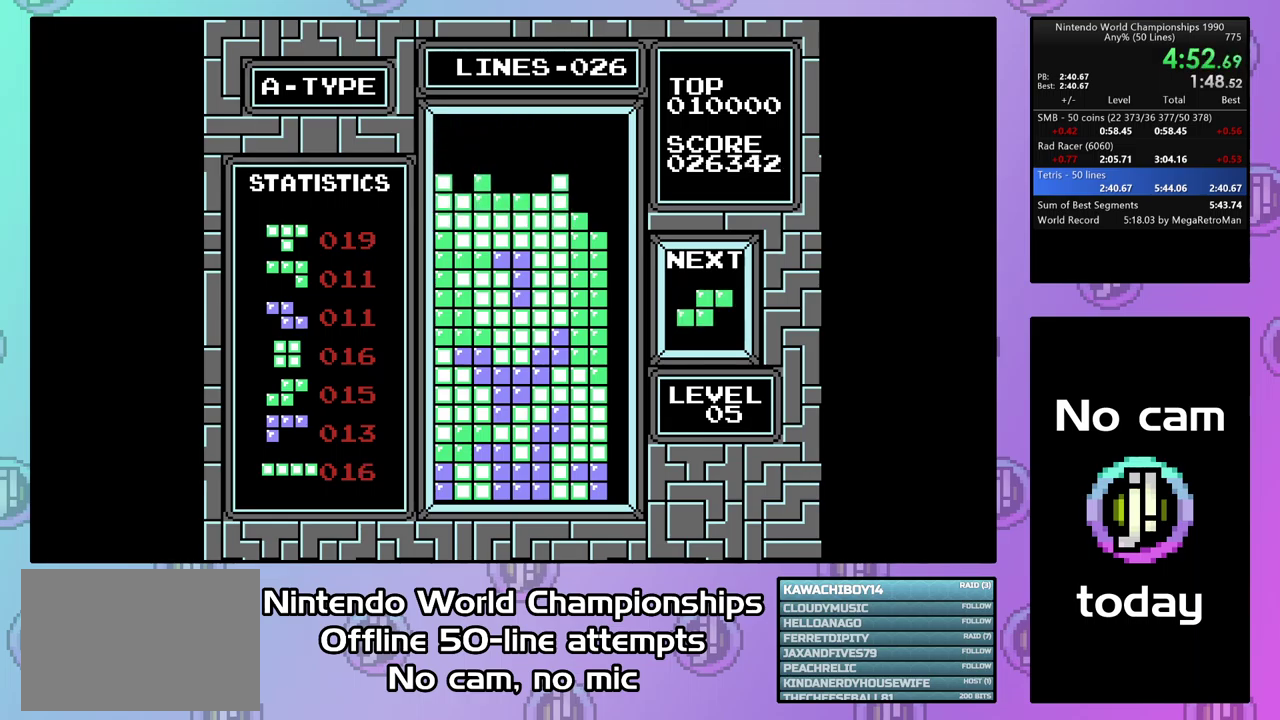
{"buttons": [], "events": [[233, "CIRCLE", "down"], [367, "CIRCLE", "up"], [467, "DPAD_RIGHT", "up"]]}
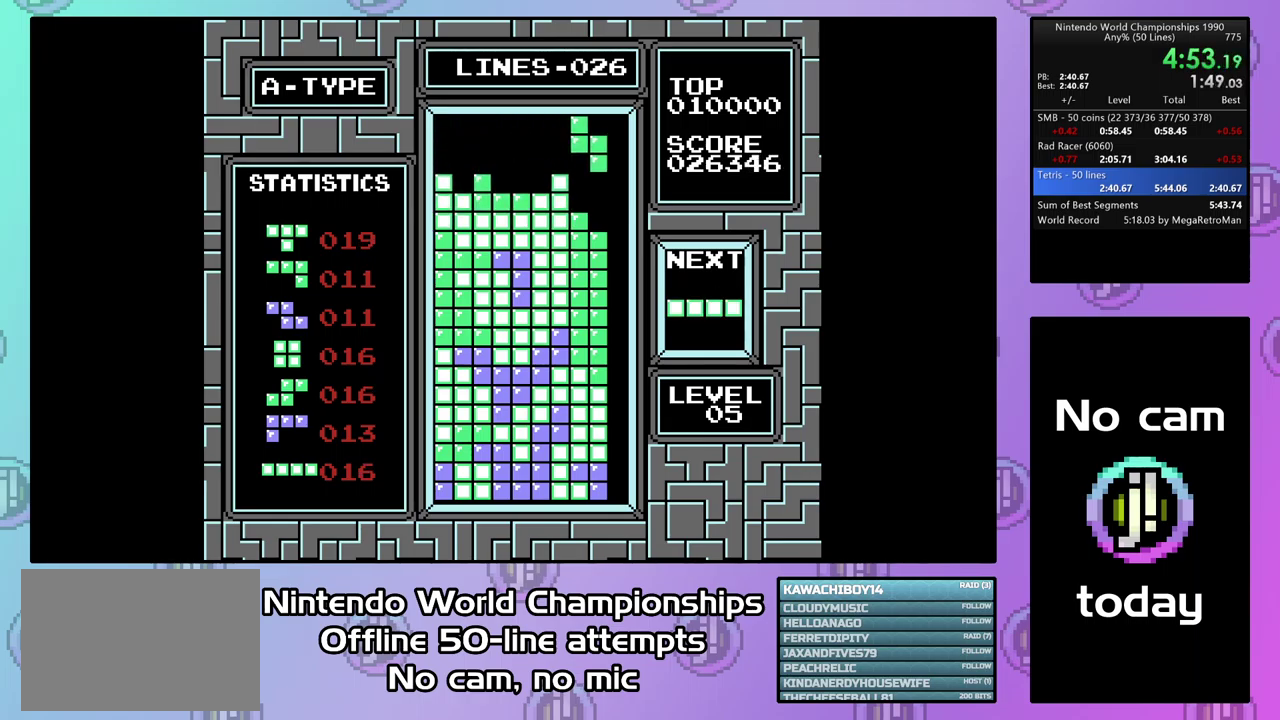
{"buttons": ["DPAD_RIGHT"], "events": [[200, "DPAD_DOWN", "down"], [400, "DPAD_DOWN", "up"], [500, "DPAD_RIGHT", "down"]]}
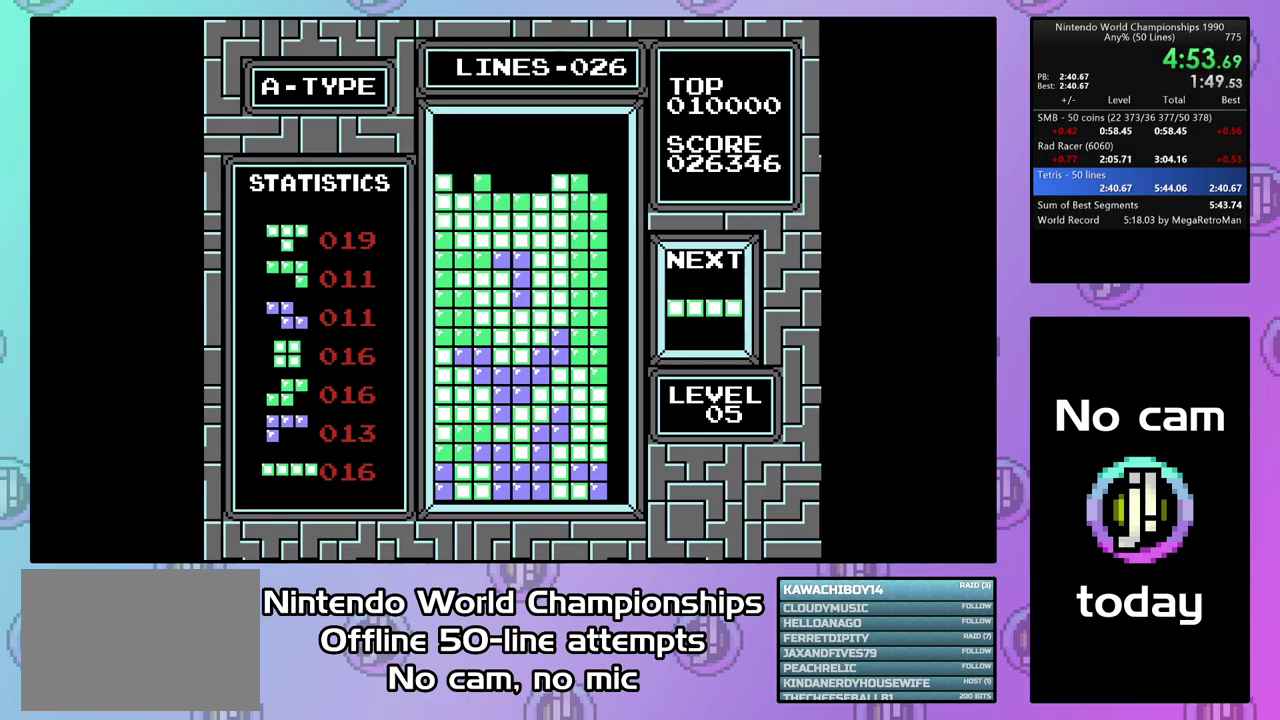
{"buttons": ["DPAD_RIGHT"], "events": [[233, "CIRCLE", "down"], [367, "CIRCLE", "up"]]}
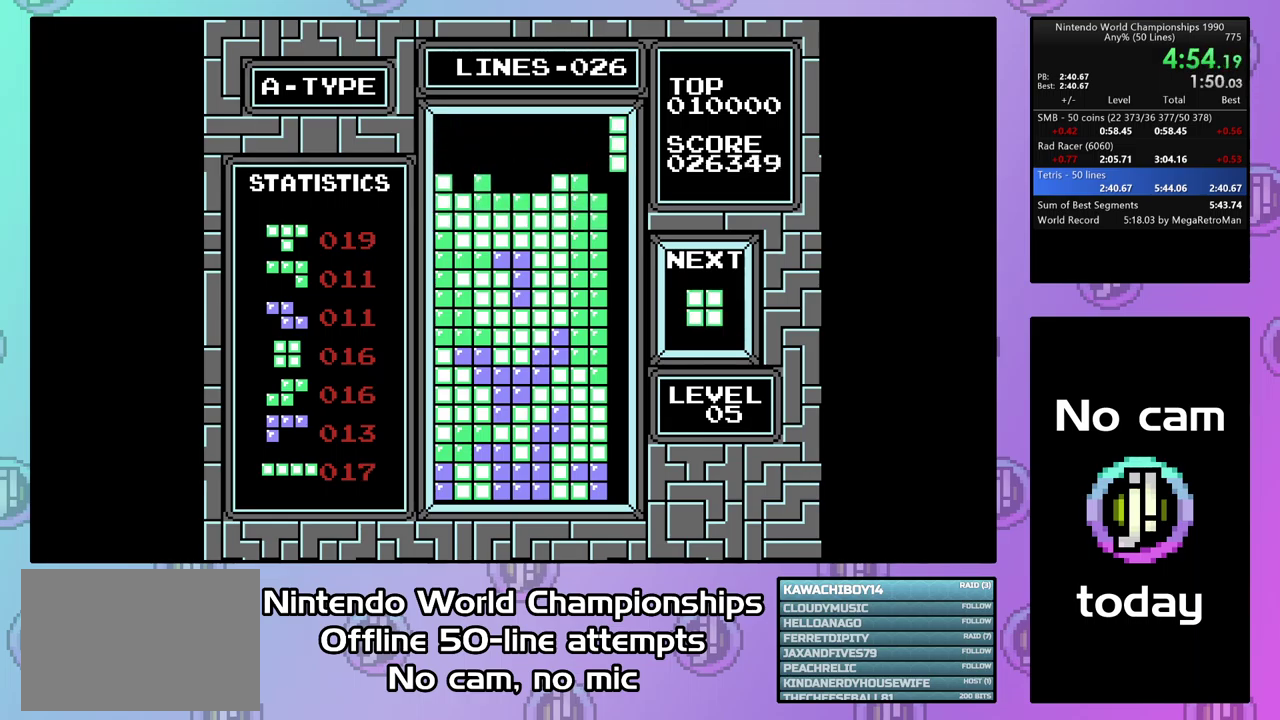
{"buttons": ["DPAD_DOWN"], "events": [[100, "DPAD_RIGHT", "up"], [200, "DPAD_DOWN", "down"]]}
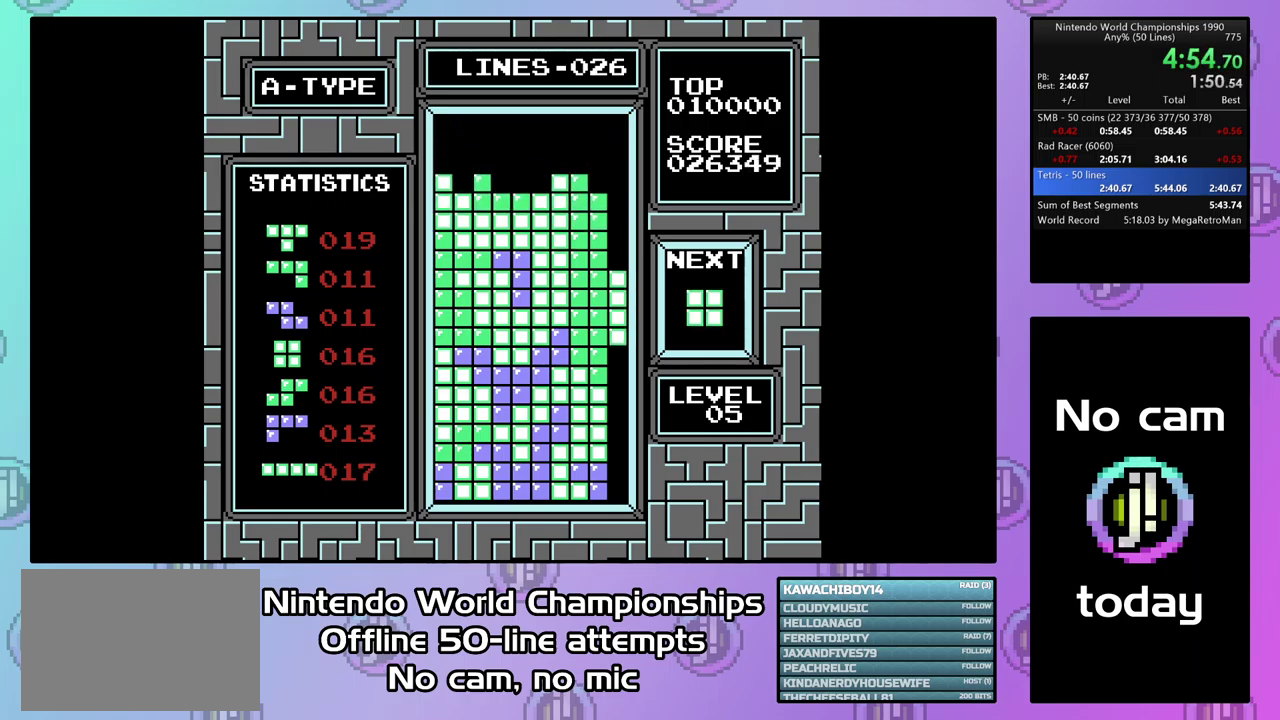
{"buttons": [], "events": [[533, "DPAD_DOWN", "up"]]}
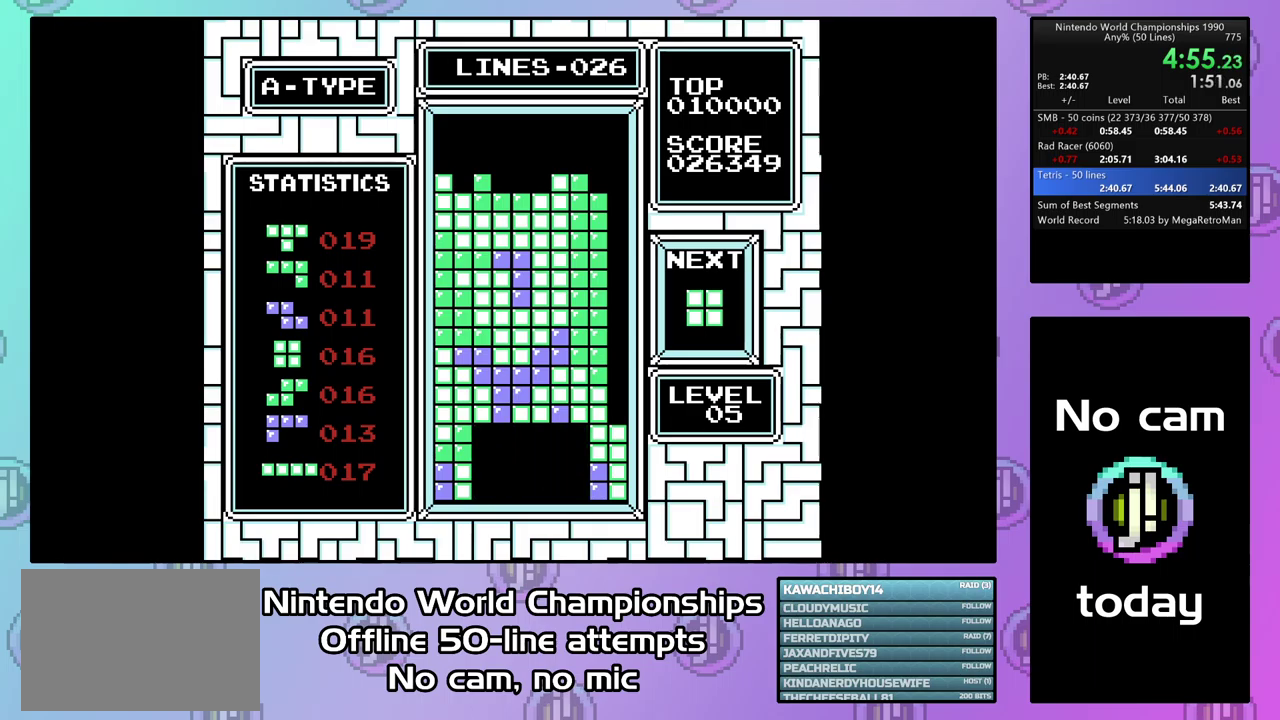
{"buttons": [], "events": []}
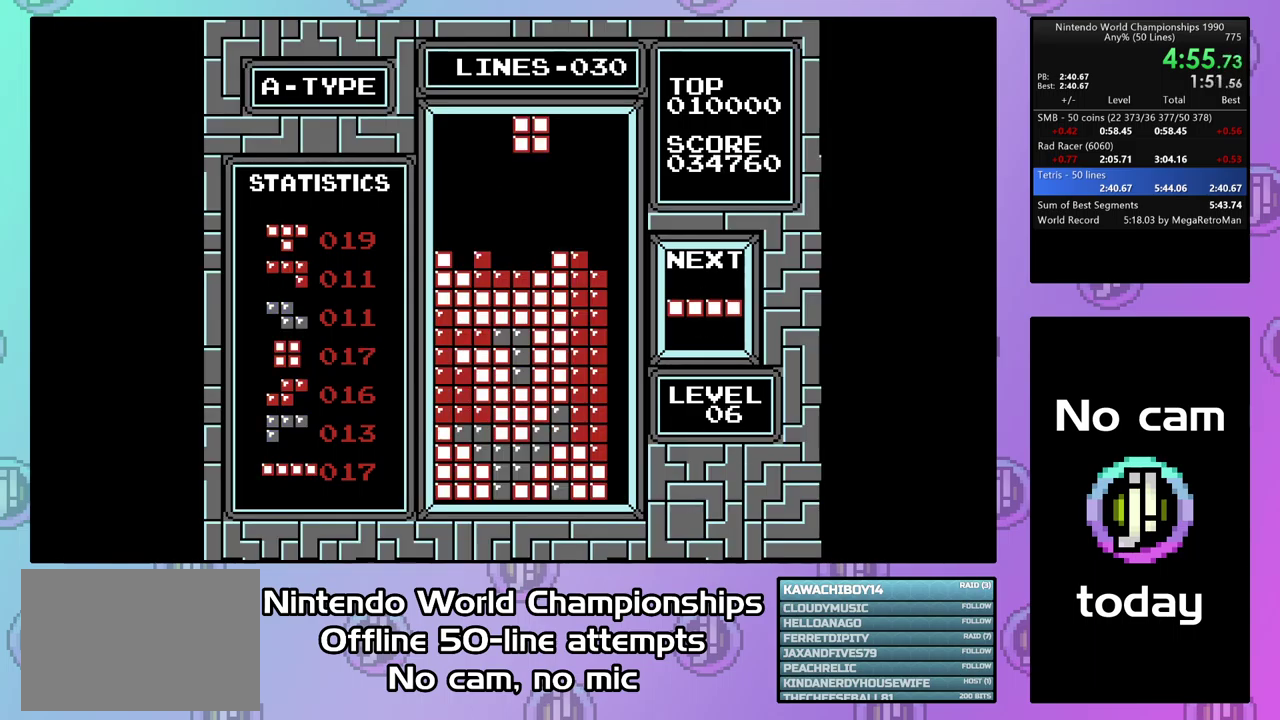
{"buttons": ["DPAD_RIGHT"], "events": [[33, "DPAD_DOWN", "down"], [367, "DPAD_DOWN", "up"], [467, "DPAD_RIGHT", "down"]]}
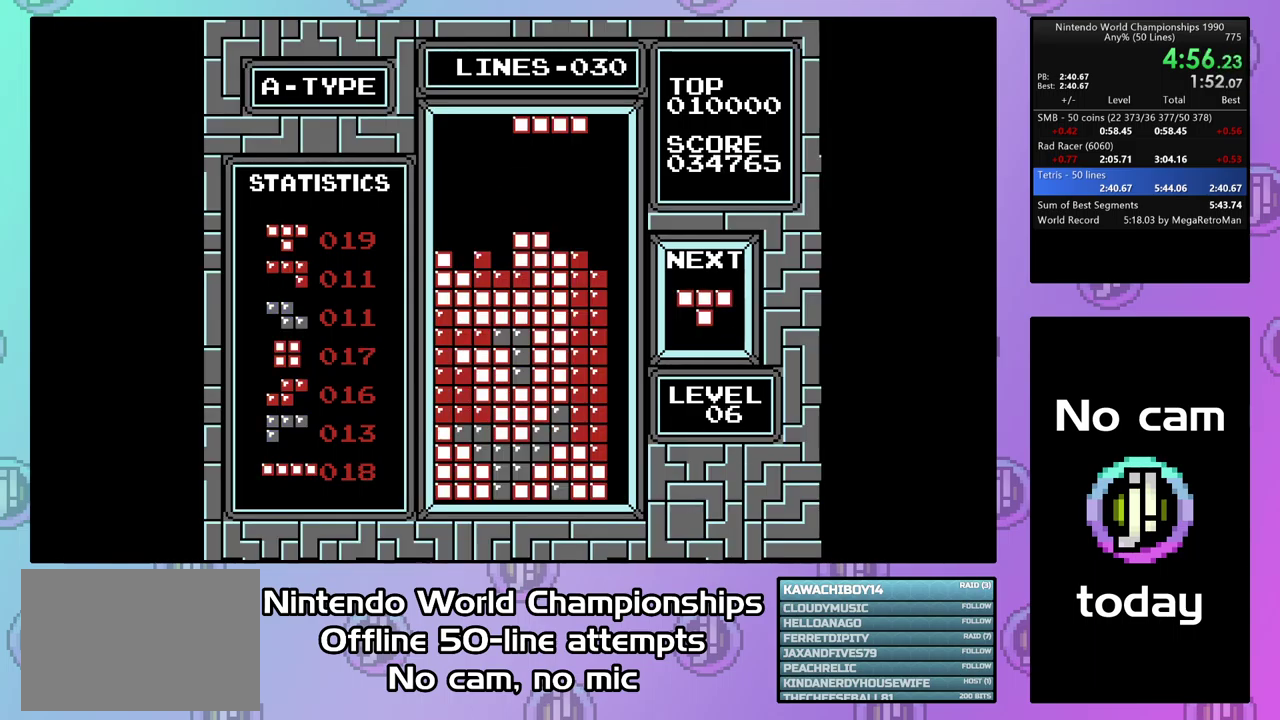
{"buttons": [], "events": [[133, "CIRCLE", "down"], [233, "CIRCLE", "up"], [500, "DPAD_RIGHT", "up"]]}
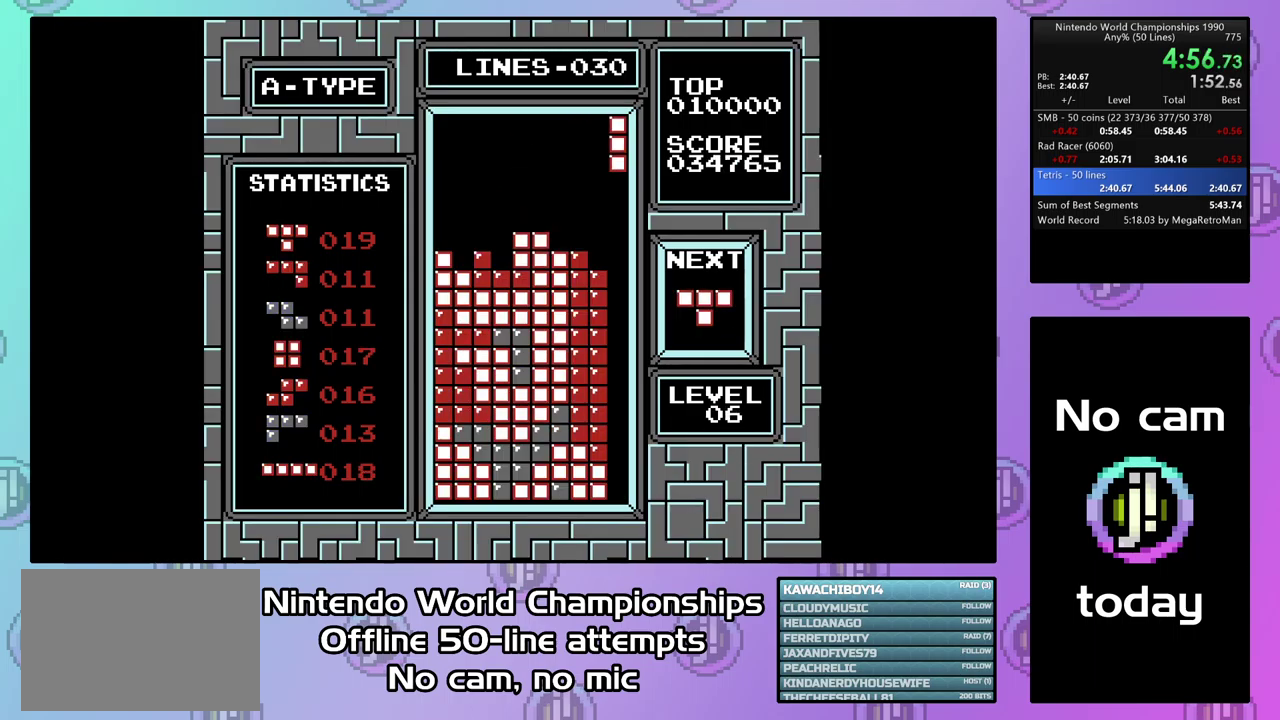
{"buttons": ["DPAD_DOWN"], "events": [[67, "DPAD_DOWN", "down"]]}
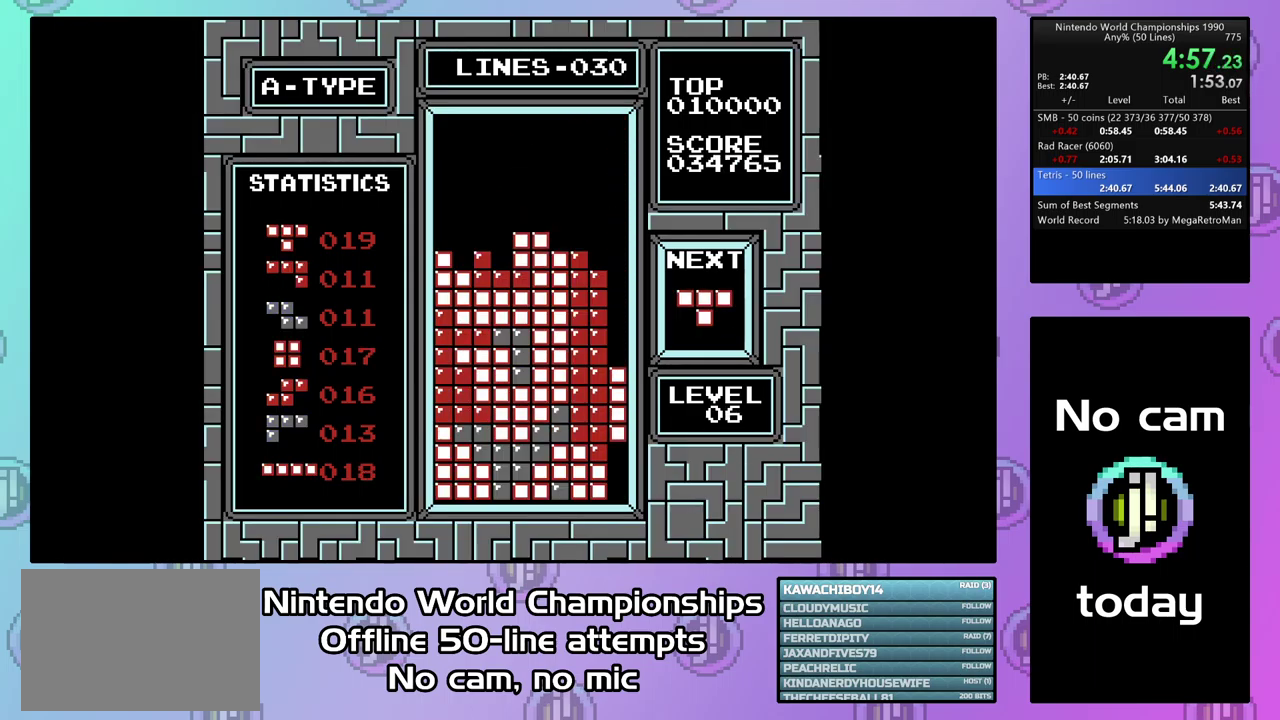
{"buttons": [], "events": [[367, "DPAD_DOWN", "up"]]}
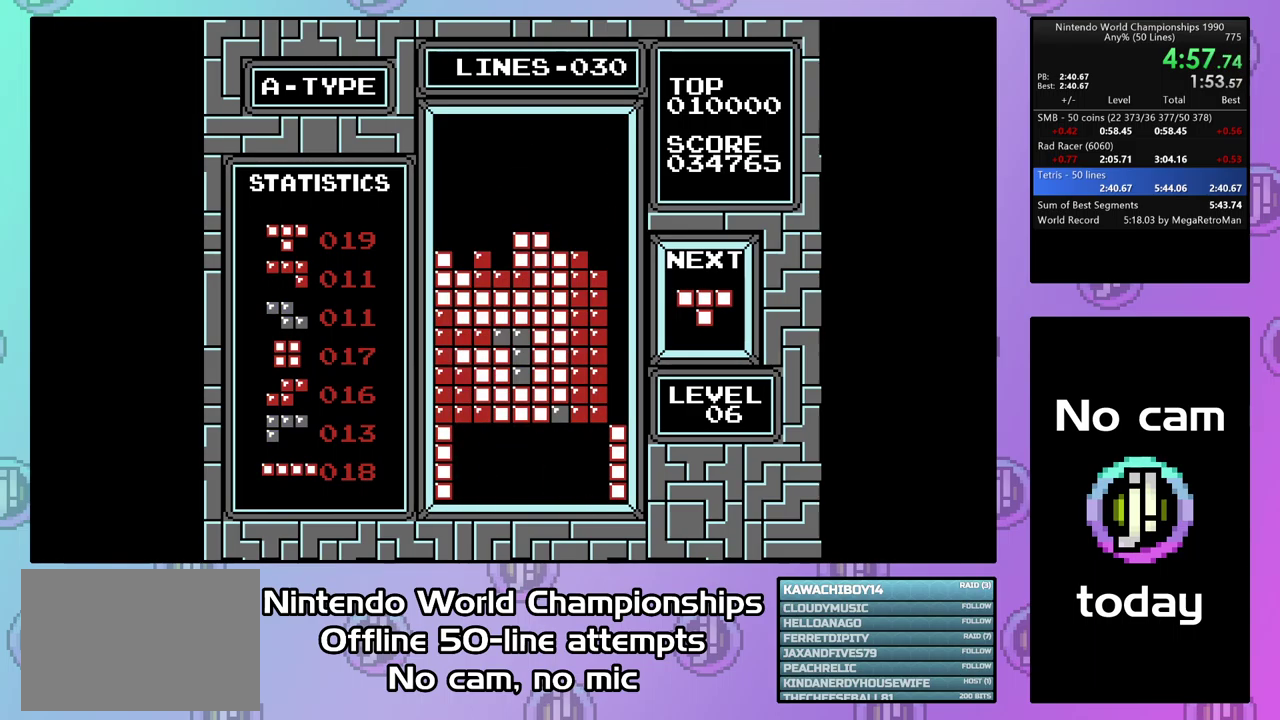
{"buttons": ["CIRCLE"], "events": [[167, "CIRCLE", "down"], [167, "DPAD_RIGHT", "down"], [233, "CIRCLE", "up"], [233, "DPAD_RIGHT", "up"], [300, "DPAD_RIGHT", "down"], [400, "DPAD_RIGHT", "up"], [500, "CIRCLE", "down"]]}
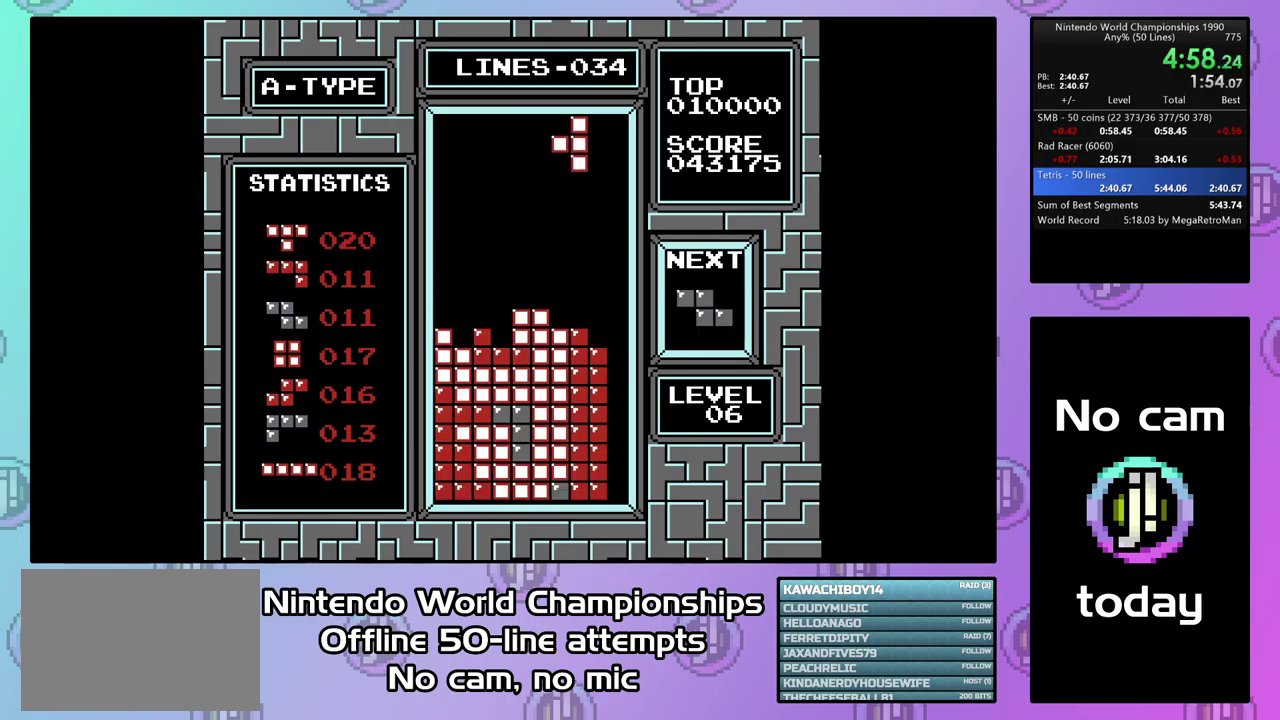
{"buttons": ["DPAD_DOWN"], "events": [[67, "CIRCLE", "up"], [100, "DPAD_DOWN", "down"], [300, "DPAD_DOWN", "up"], [367, "DPAD_RIGHT", "down"], [467, "DPAD_RIGHT", "up"], [500, "DPAD_DOWN", "down"]]}
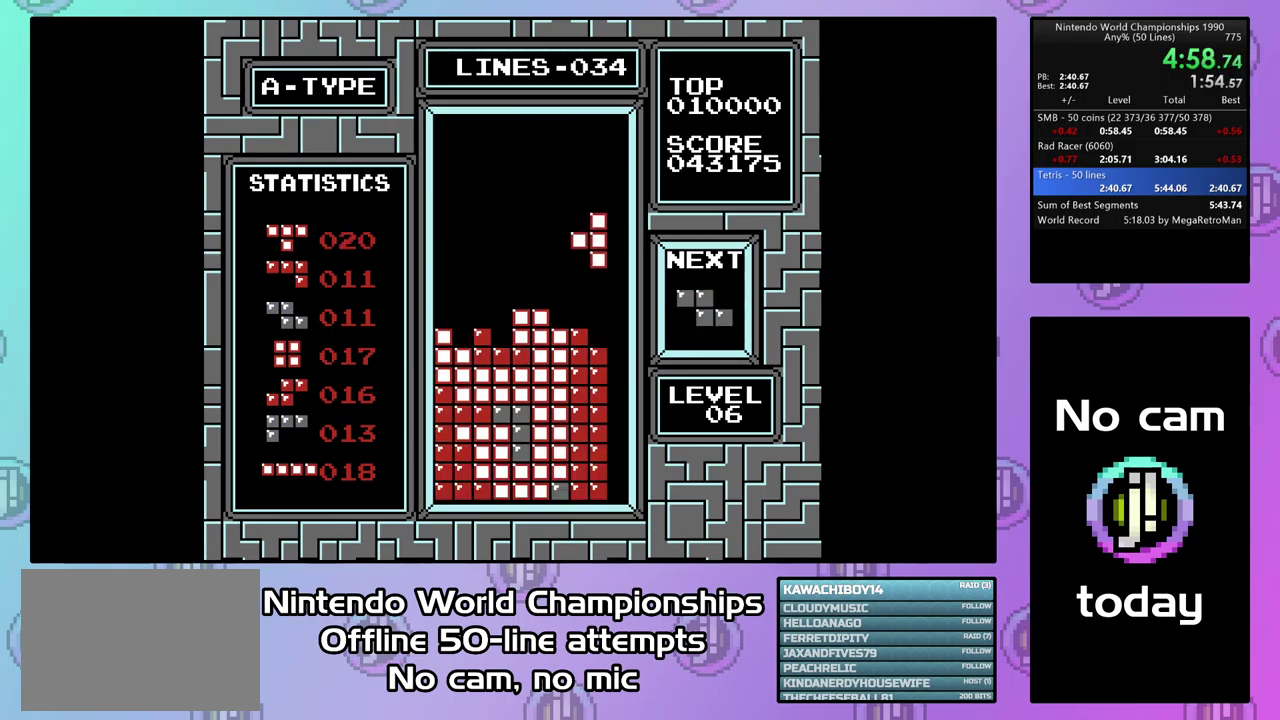
{"buttons": ["CIRCLE", "DPAD_RIGHT"], "events": [[333, "DPAD_DOWN", "up"], [433, "CIRCLE", "down"], [500, "DPAD_RIGHT", "down"]]}
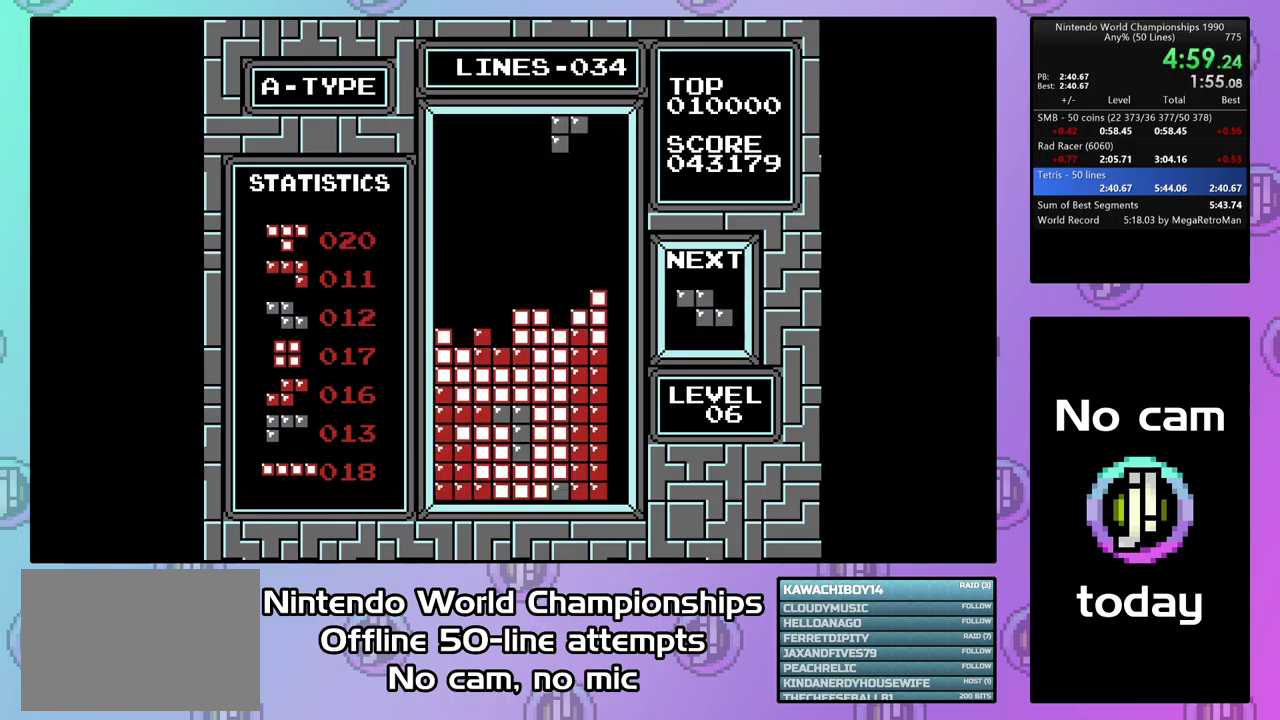
{"buttons": ["DPAD_DOWN"], "events": [[33, "CIRCLE", "up"], [100, "DPAD_RIGHT", "up"], [267, "DPAD_DOWN", "down"]]}
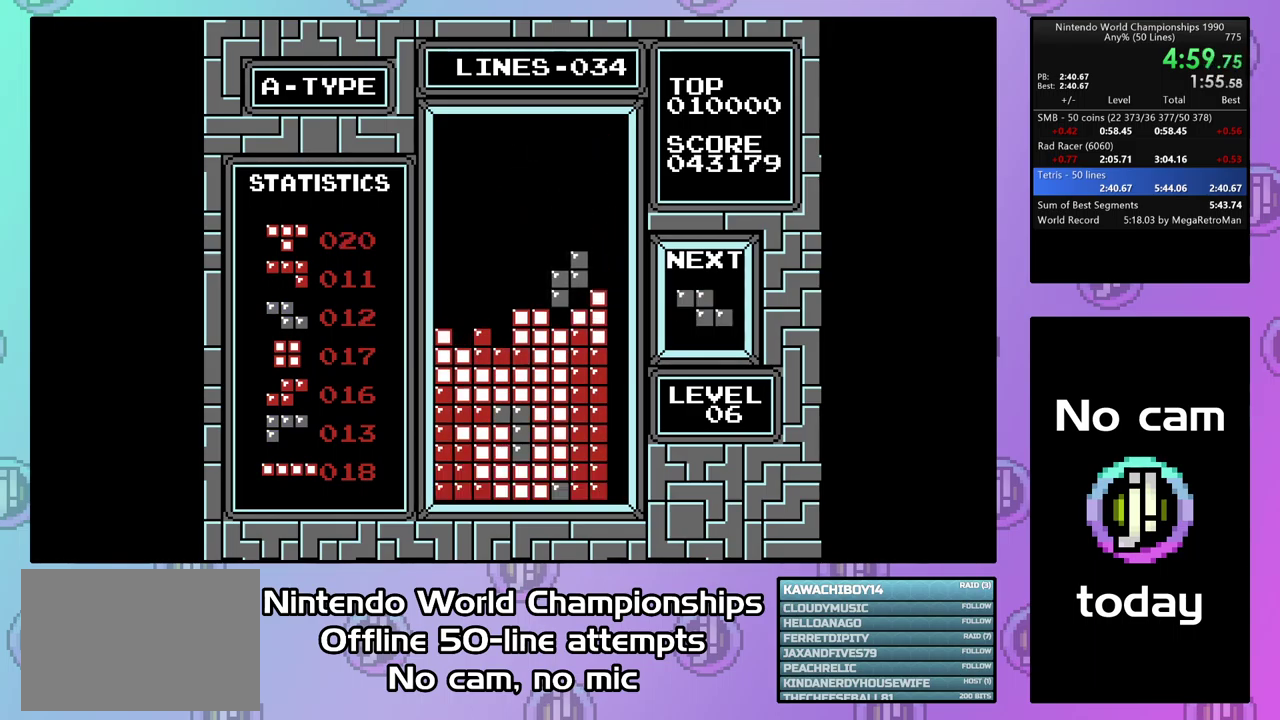
{"buttons": ["DPAD_LEFT"], "events": [[167, "DPAD_DOWN", "up"], [267, "DPAD_LEFT", "down"], [367, "CIRCLE", "down"], [500, "CIRCLE", "up"]]}
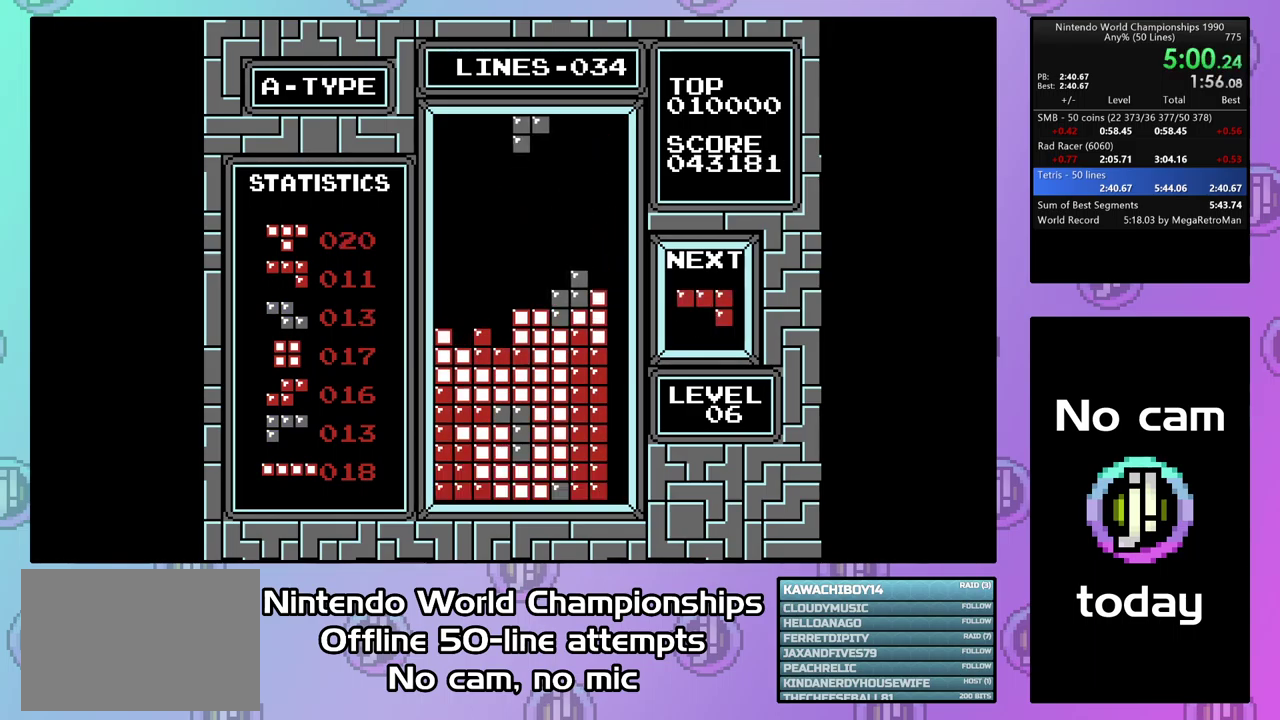
{"buttons": ["DPAD_DOWN"], "events": [[367, "DPAD_LEFT", "up"], [467, "DPAD_DOWN", "down"]]}
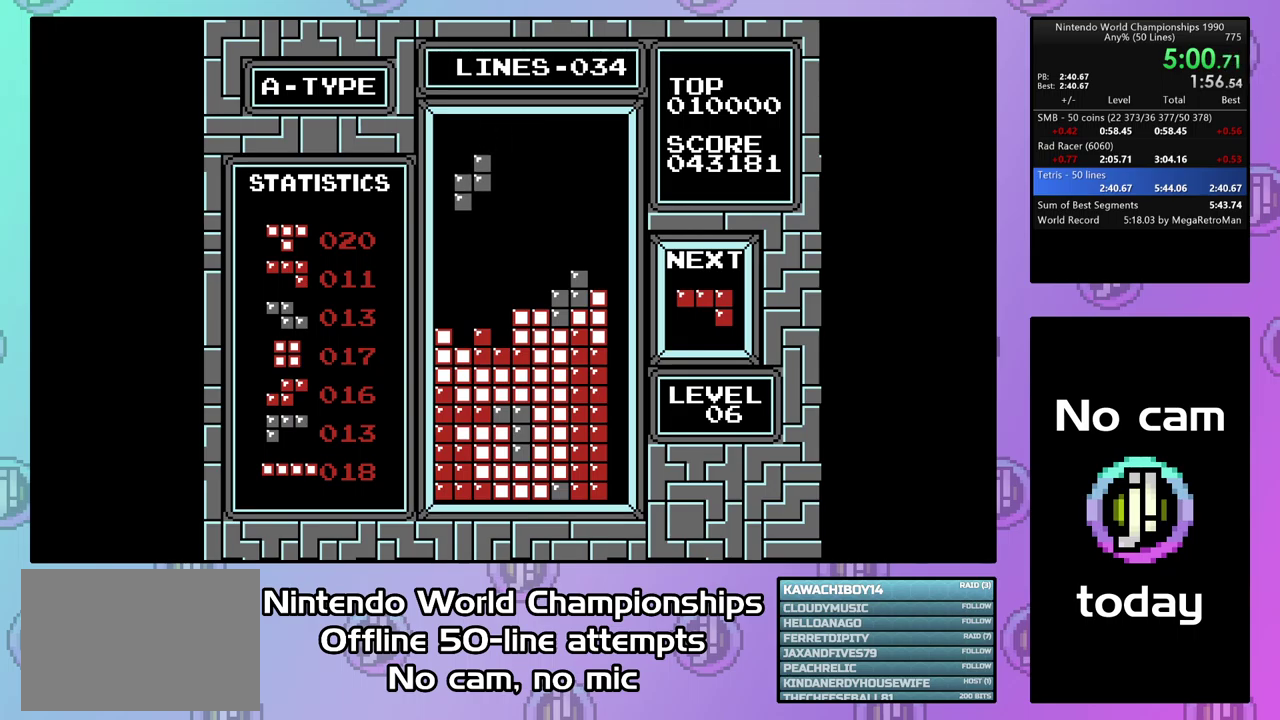
{"buttons": [], "events": [[500, "DPAD_DOWN", "up"]]}
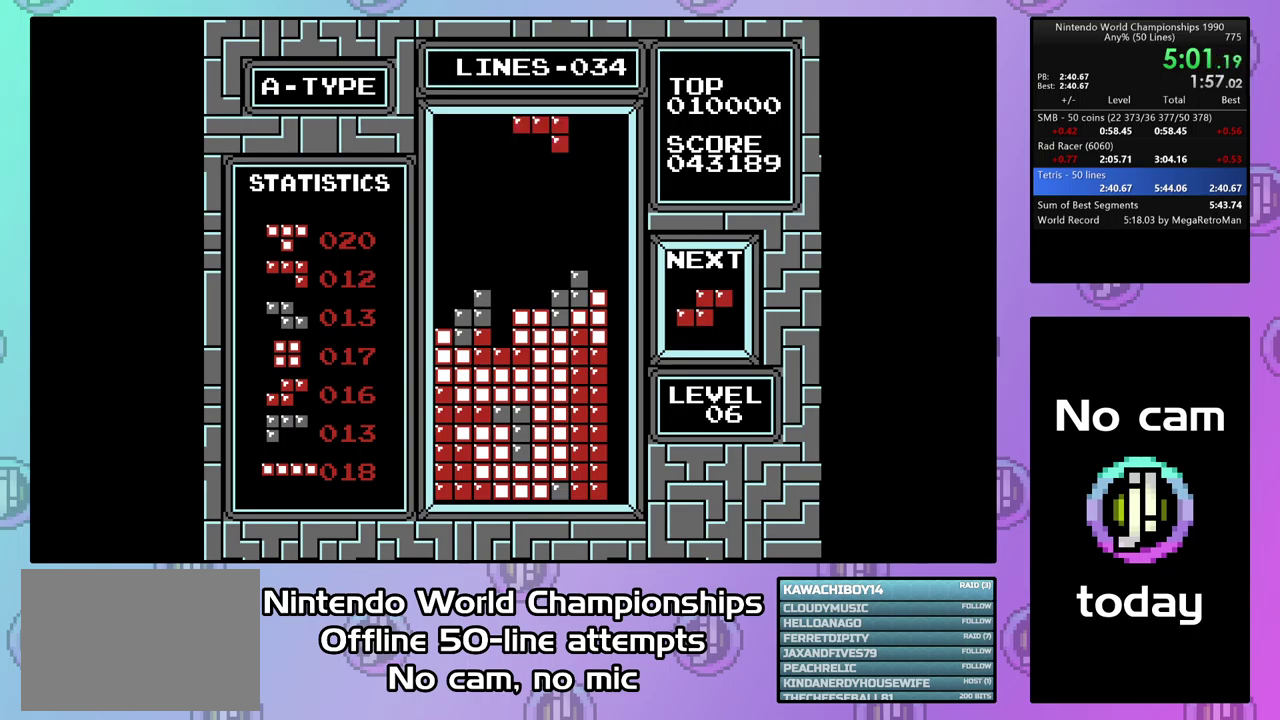
{"buttons": [], "events": [[100, "CROSS", "down"], [167, "DPAD_LEFT", "down"], [200, "CROSS", "up"], [234, "DPAD_LEFT", "up"], [300, "DPAD_LEFT", "down"], [400, "DPAD_LEFT", "up"]]}
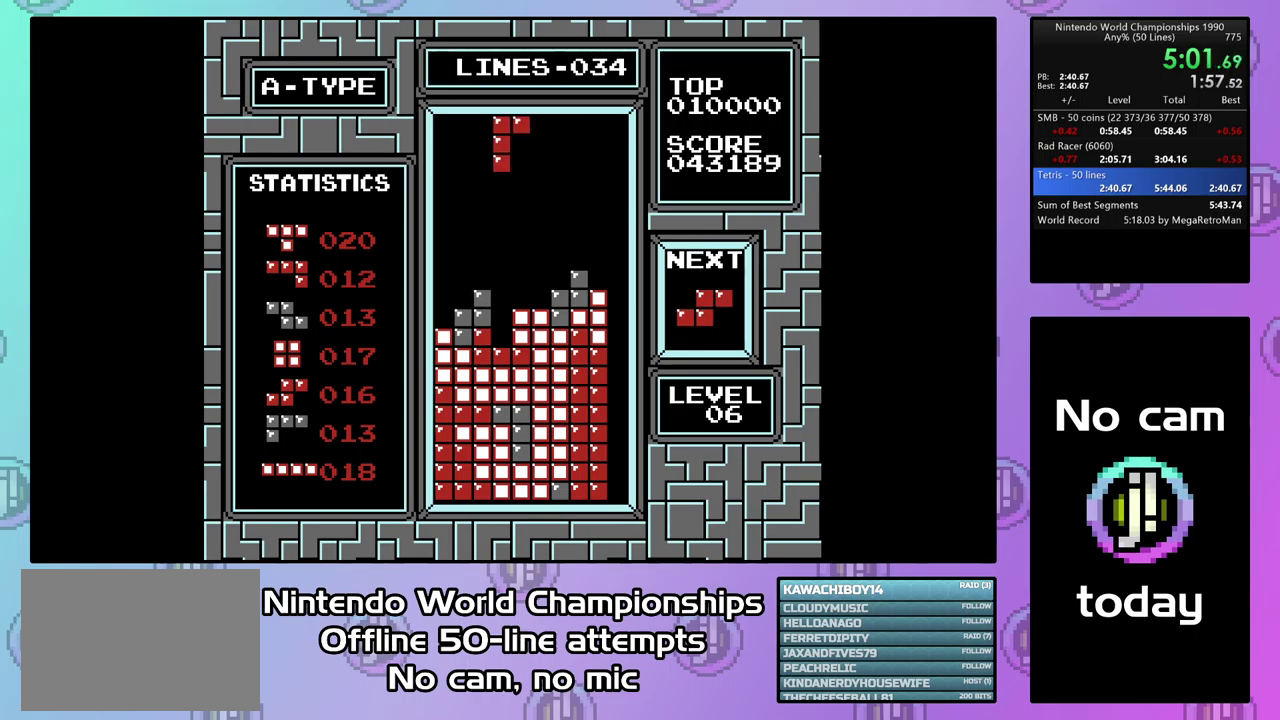
{"buttons": ["DPAD_DOWN"], "events": [[67, "DPAD_DOWN", "down"]]}
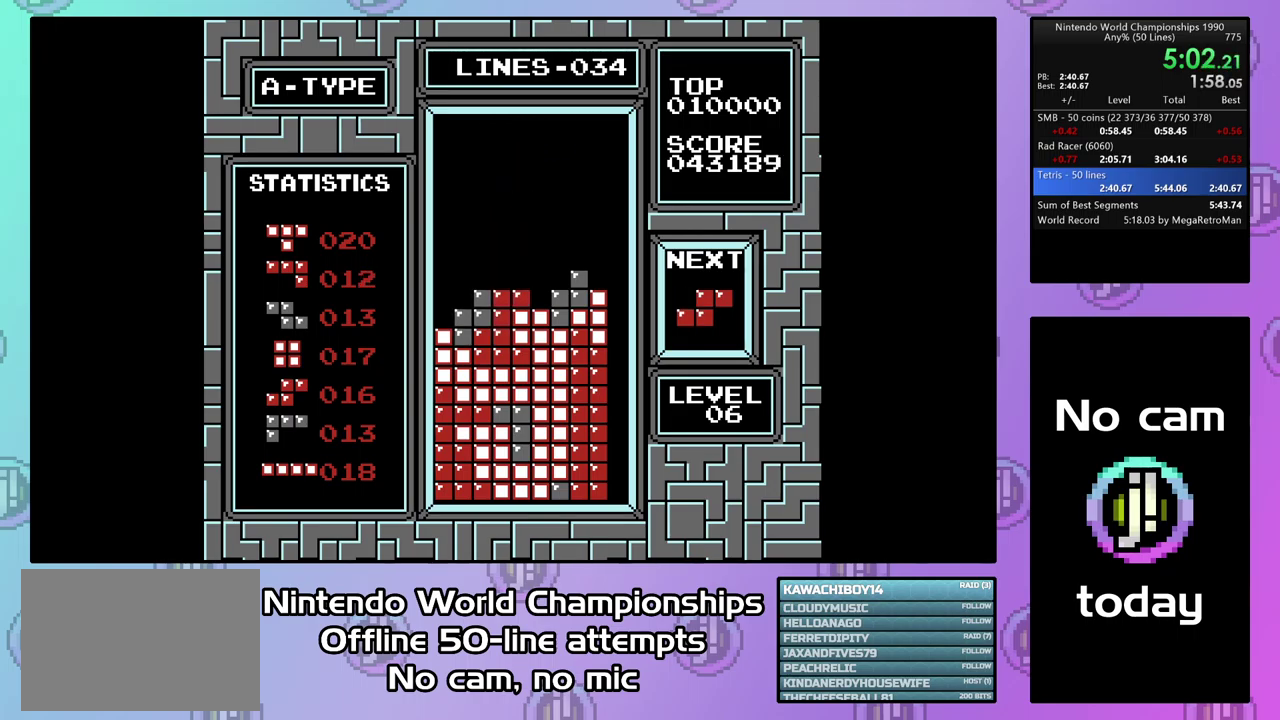
{"buttons": [], "events": [[34, "DPAD_DOWN", "up"], [200, "CIRCLE", "down"], [300, "CIRCLE", "up"]]}
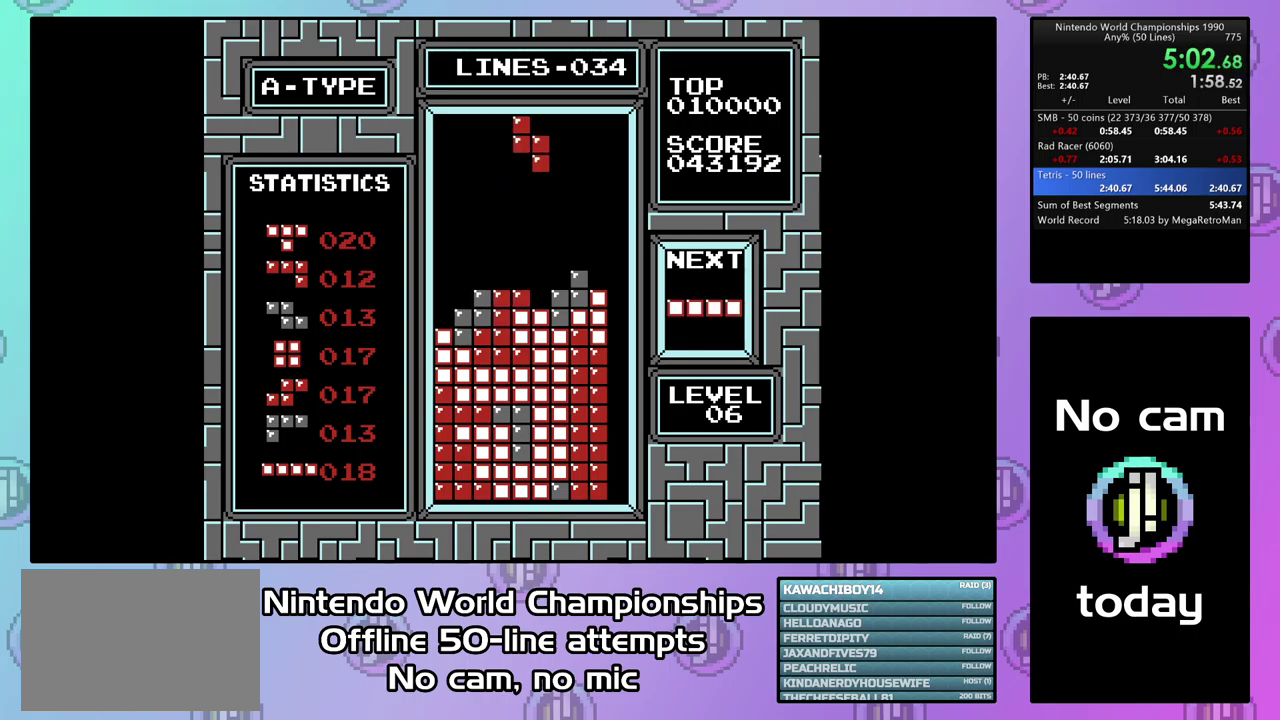
{"buttons": [], "events": [[100, "DPAD_DOWN", "down"], [500, "DPAD_DOWN", "up"]]}
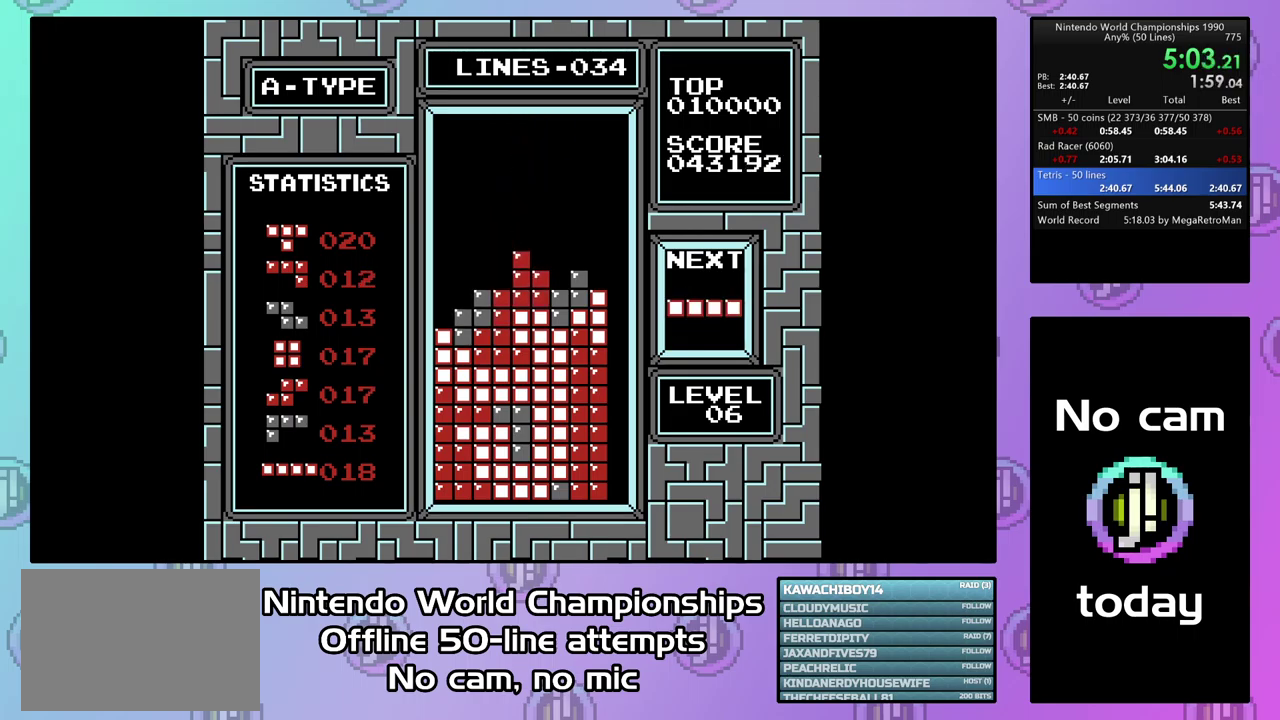
{"buttons": ["DPAD_RIGHT"], "events": [[100, "DPAD_RIGHT", "down"], [200, "CIRCLE", "down"], [334, "CIRCLE", "up"]]}
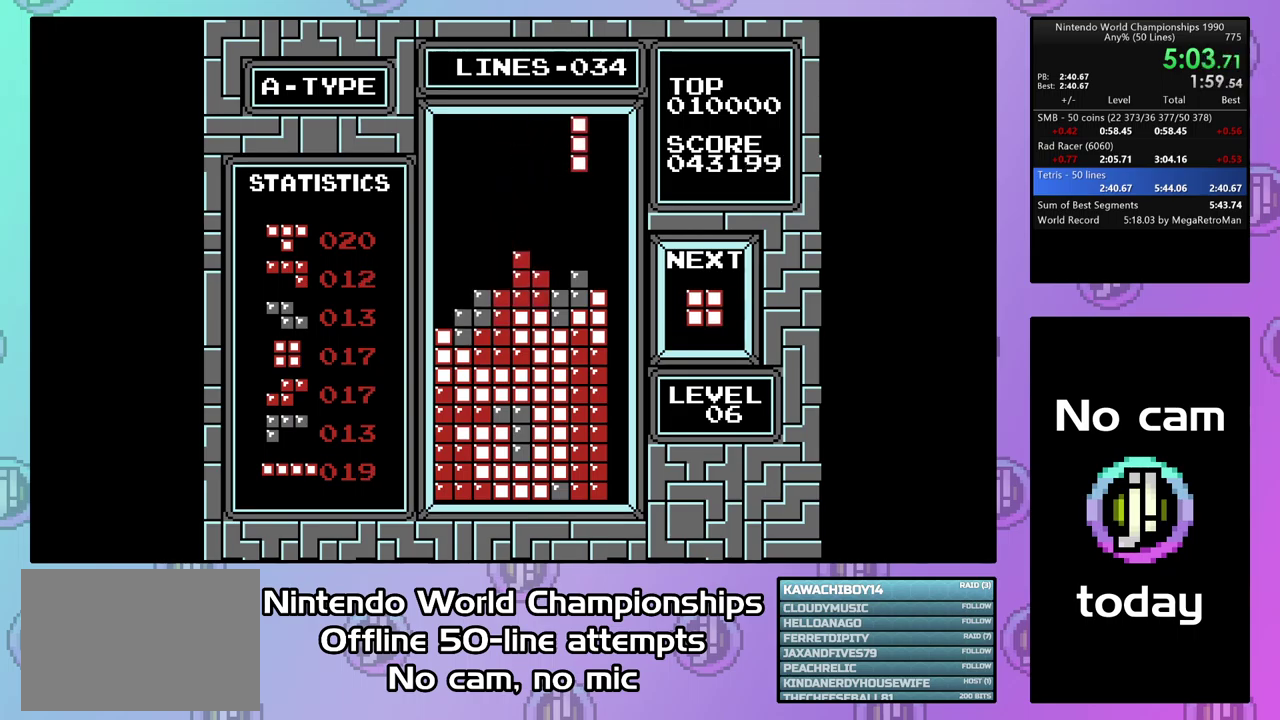
{"buttons": ["DPAD_DOWN"], "events": [[200, "DPAD_RIGHT", "up"], [267, "DPAD_DOWN", "down"]]}
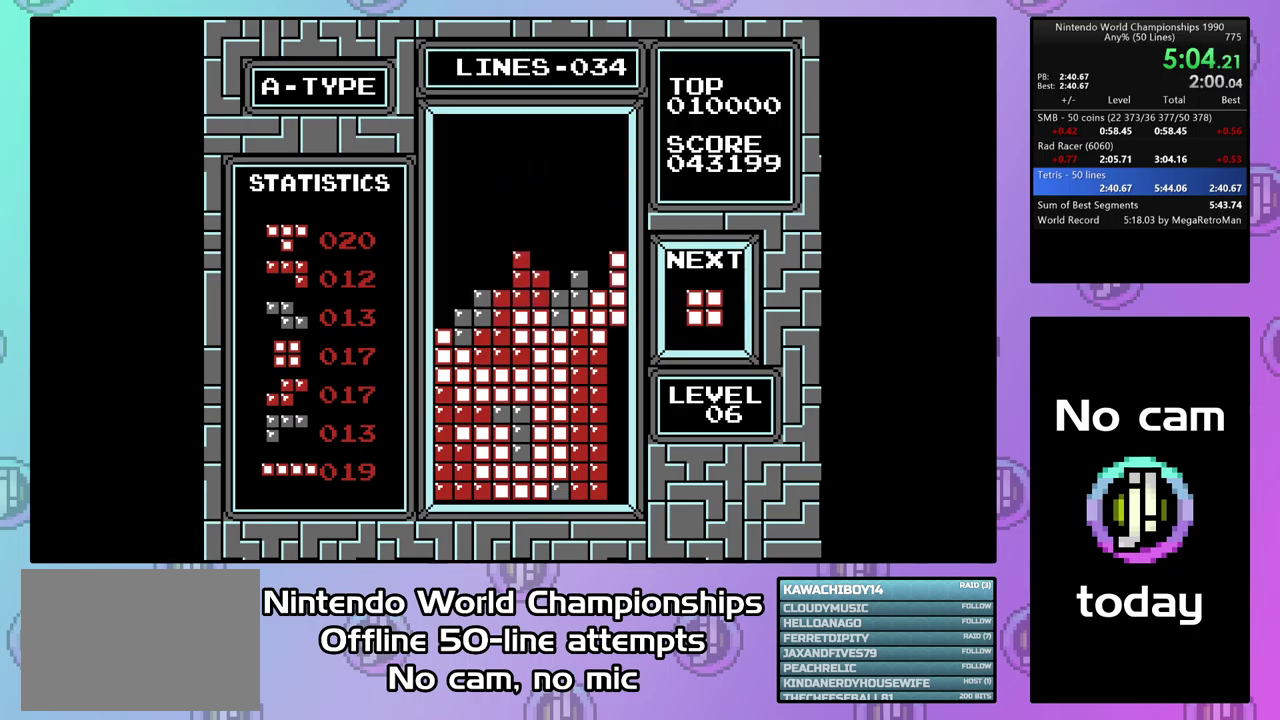
{"buttons": ["DPAD_LEFT"], "events": [[367, "DPAD_DOWN", "up"], [434, "DPAD_LEFT", "down"]]}
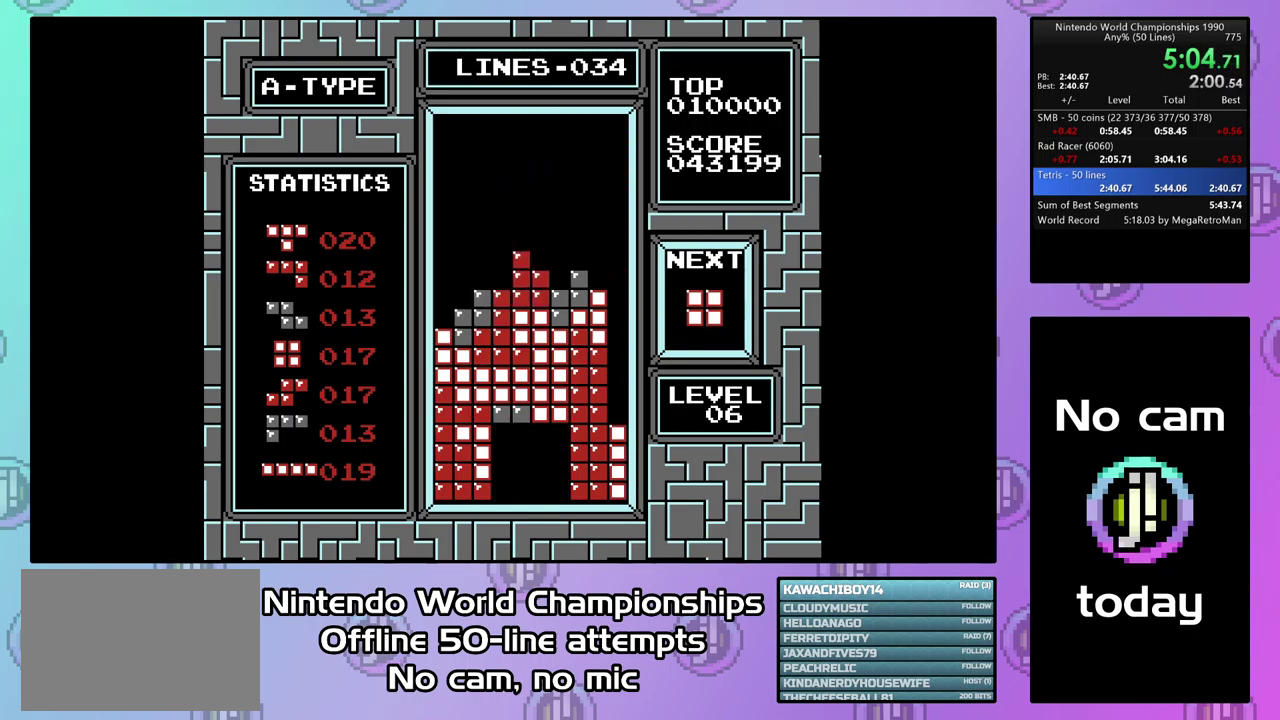
{"buttons": [], "events": [[500, "DPAD_LEFT", "up"]]}
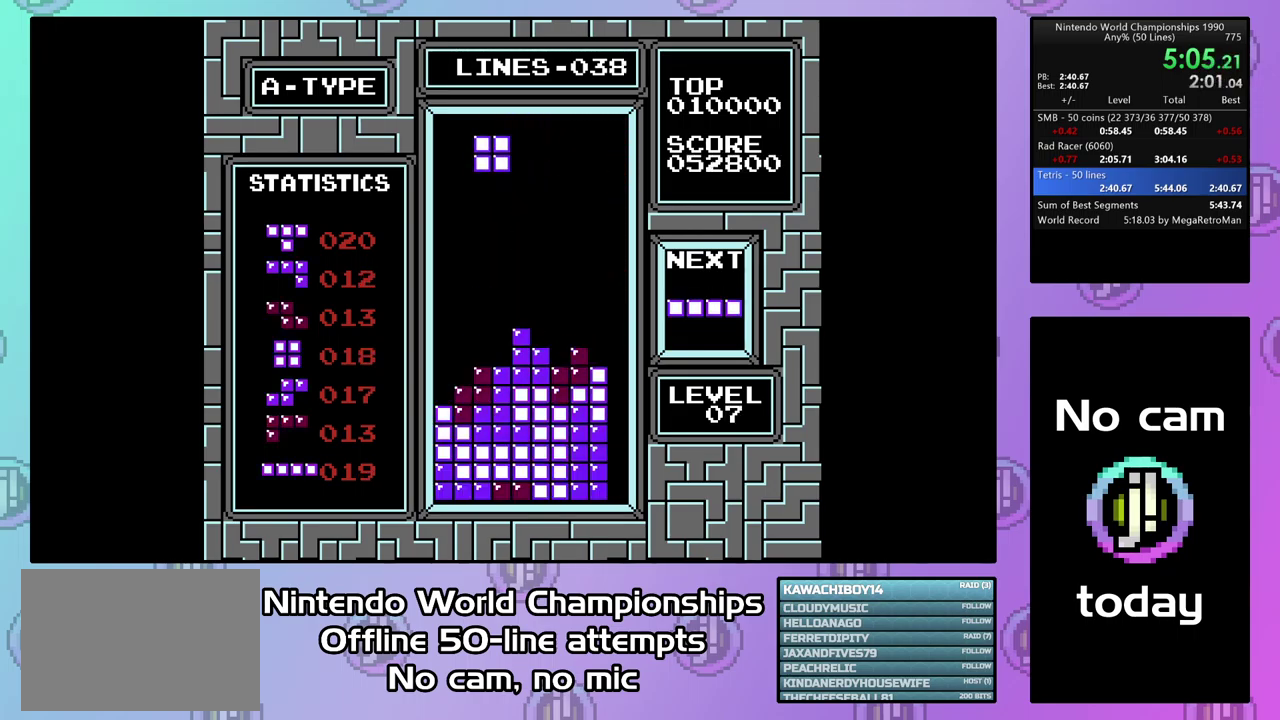
{"buttons": ["DPAD_DOWN"], "events": [[134, "DPAD_DOWN", "down"]]}
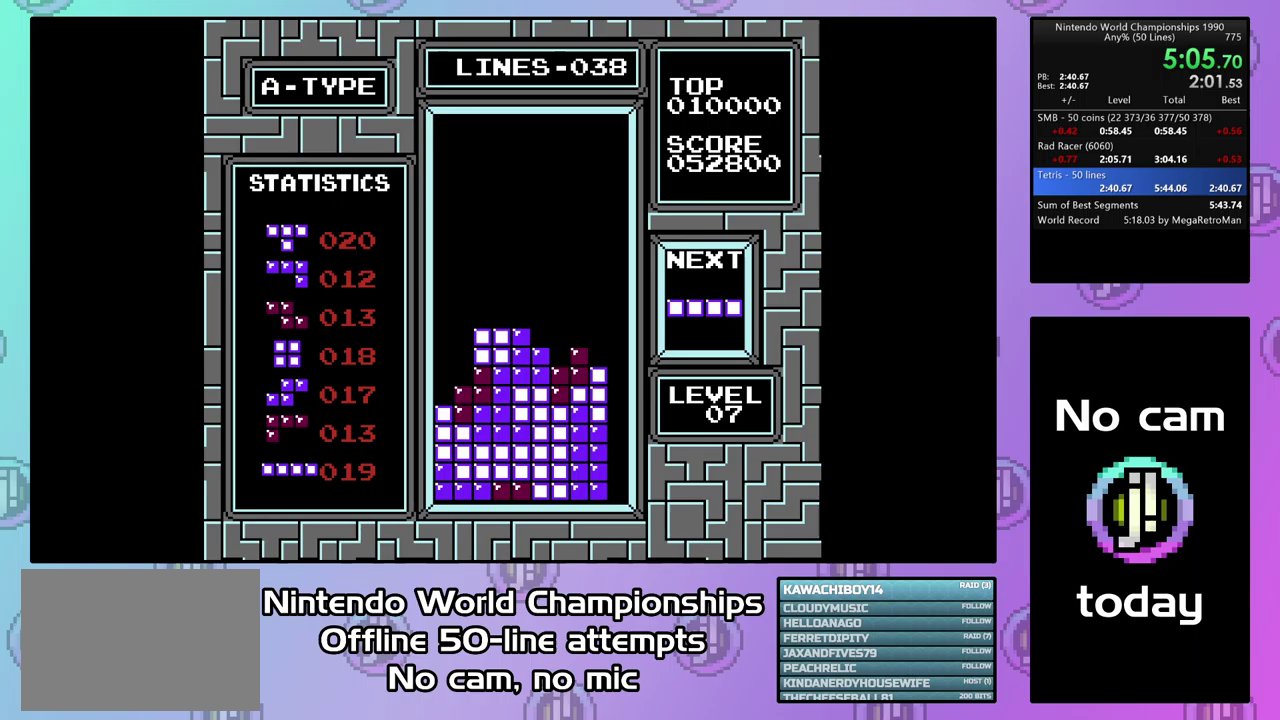
{"buttons": ["DPAD_RIGHT"], "events": [[133, "DPAD_DOWN", "up"], [233, "DPAD_RIGHT", "down"], [333, "CIRCLE", "down"], [467, "CIRCLE", "up"]]}
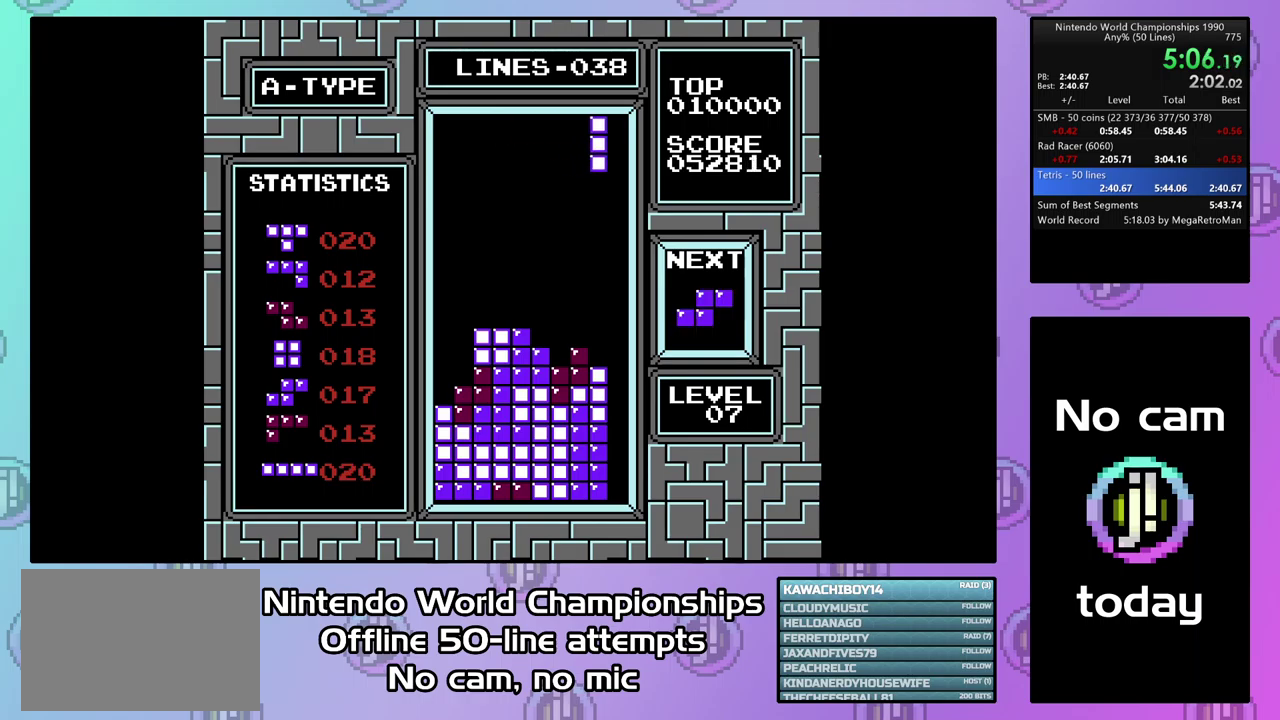
{"buttons": ["DPAD_DOWN"], "events": [[300, "DPAD_RIGHT", "up"], [400, "DPAD_DOWN", "down"]]}
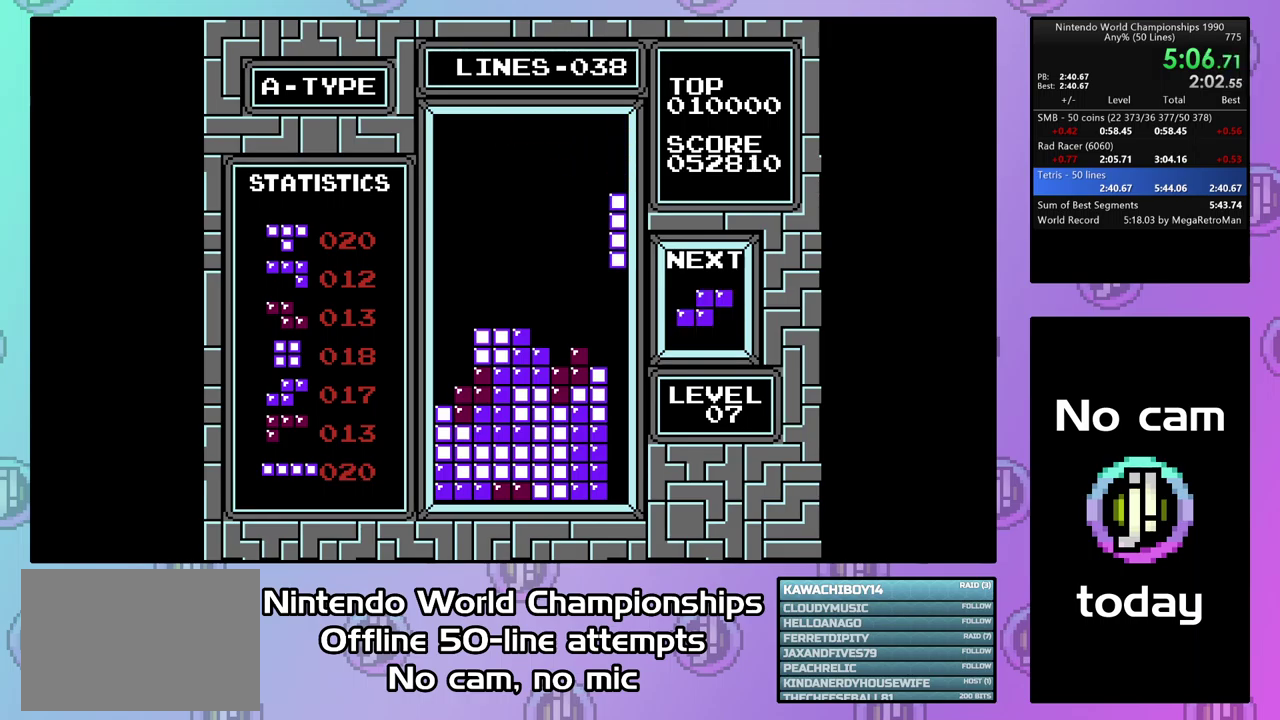
{"buttons": ["DPAD_DOWN"], "events": []}